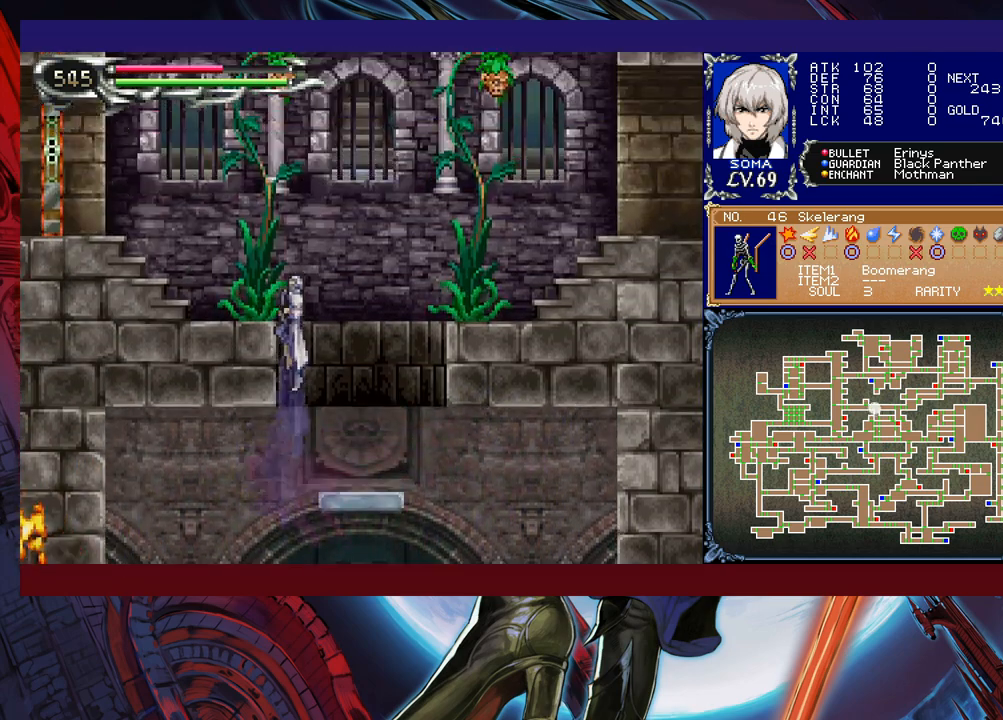
Gameplay with a controller (Xbox layout); each line is a JSON object with the inputs held at the frame after it. "events" lists button and stick changes between this image and that frame as [ms after this image, input, new state], when the widget could be followed in between. Not read: L2 R2 right_stick.
{"buttons": ["R1"], "left_stick": "center", "events": [[17, "Y", "up"], [17, "left_stick", "center"]]}
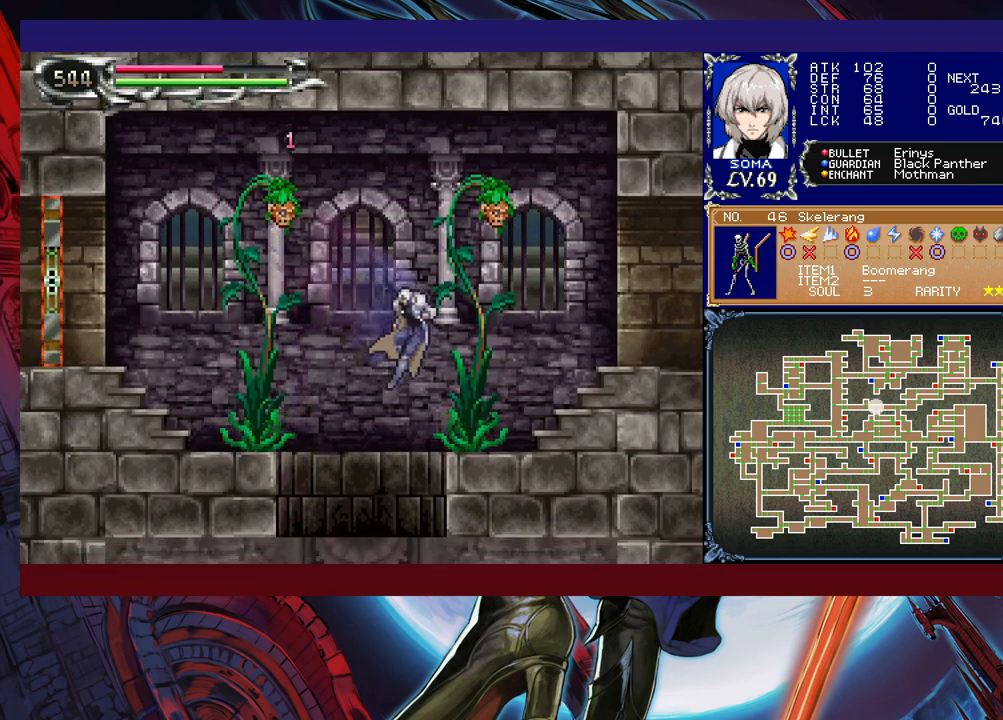
{"buttons": ["A", "B", "R1"], "left_stick": "left", "events": [[217, "B", "down"], [217, "left_stick", "left"], [367, "A", "down"]]}
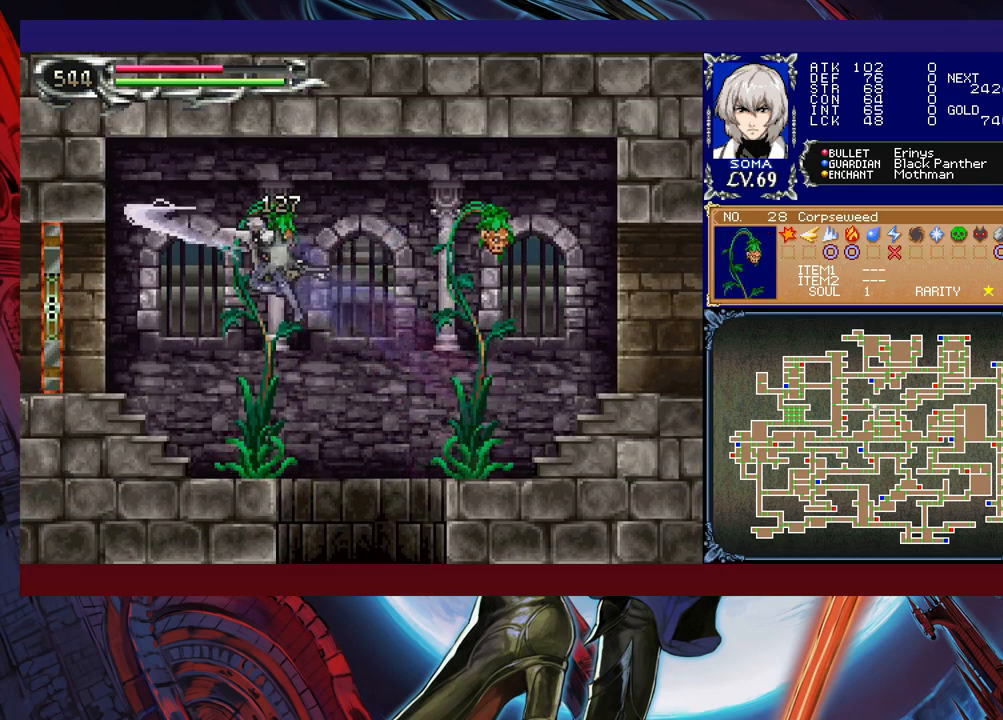
{"buttons": ["R1"], "left_stick": "right", "events": [[217, "A", "up"], [250, "left_stick", "right"], [300, "B", "up"]]}
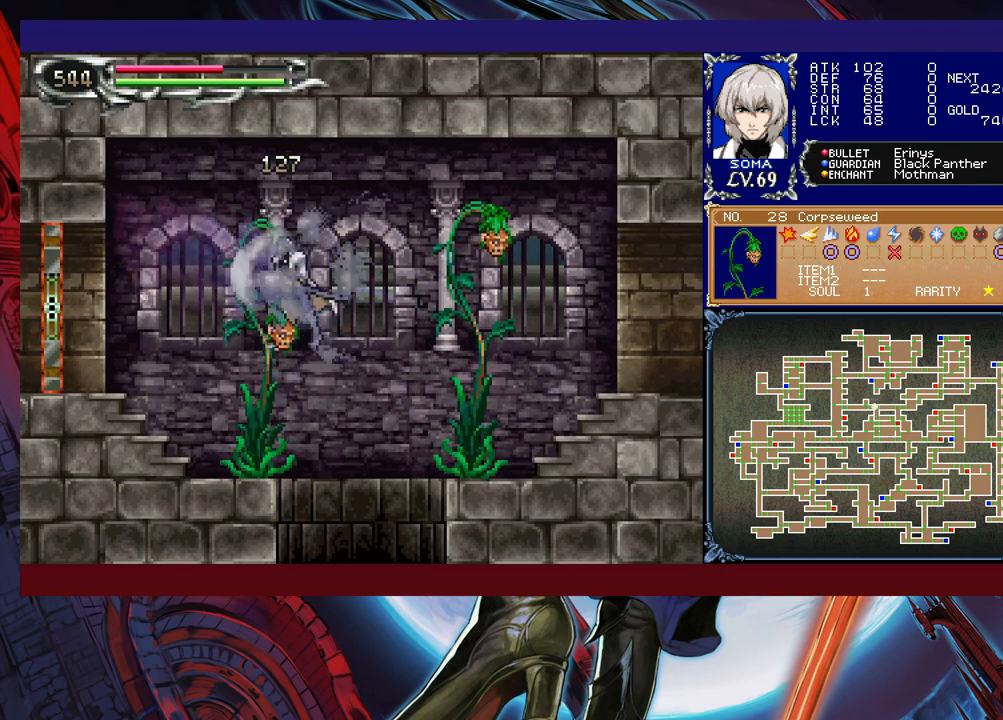
{"buttons": ["R1"], "left_stick": "left", "events": [[17, "B", "down"], [50, "R1", "up"], [67, "A", "down"], [100, "B", "up"], [100, "R1", "down"], [117, "left_stick", "left"], [200, "A", "up"]]}
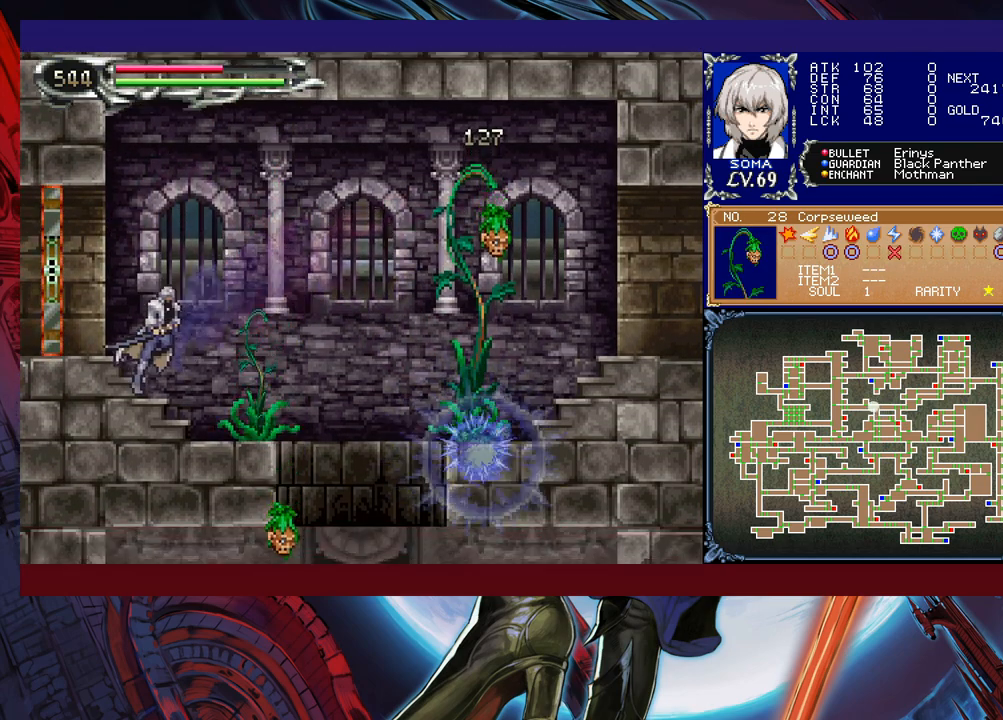
{"buttons": [], "left_stick": "center", "events": [[217, "left_stick", "right"], [250, "R1", "up"], [367, "left_stick", "center"]]}
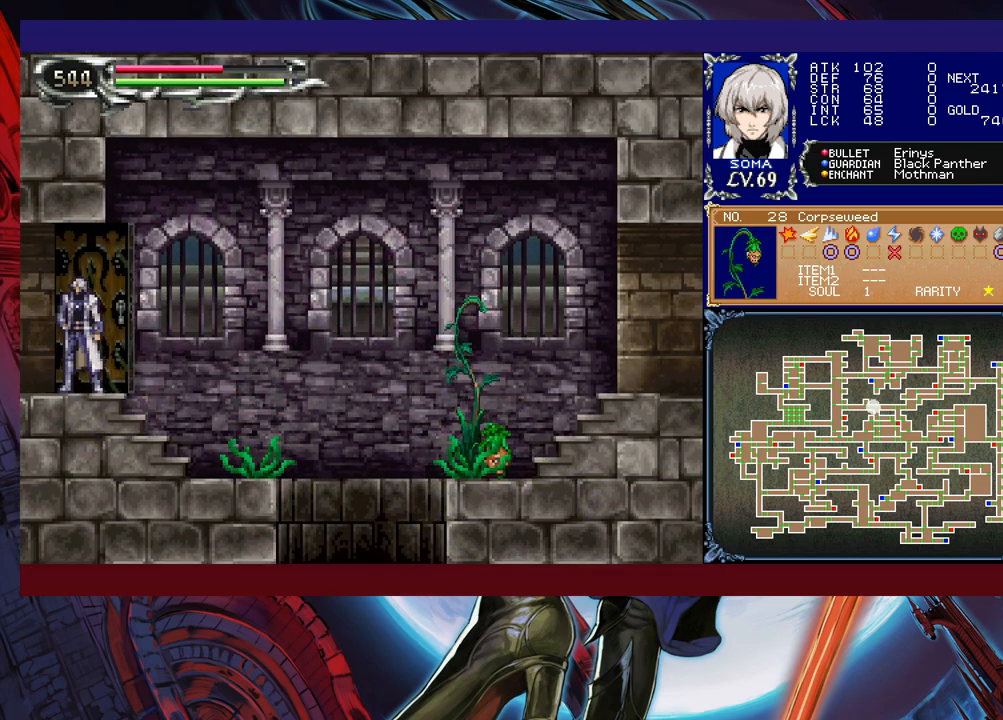
{"buttons": [], "left_stick": "center", "events": []}
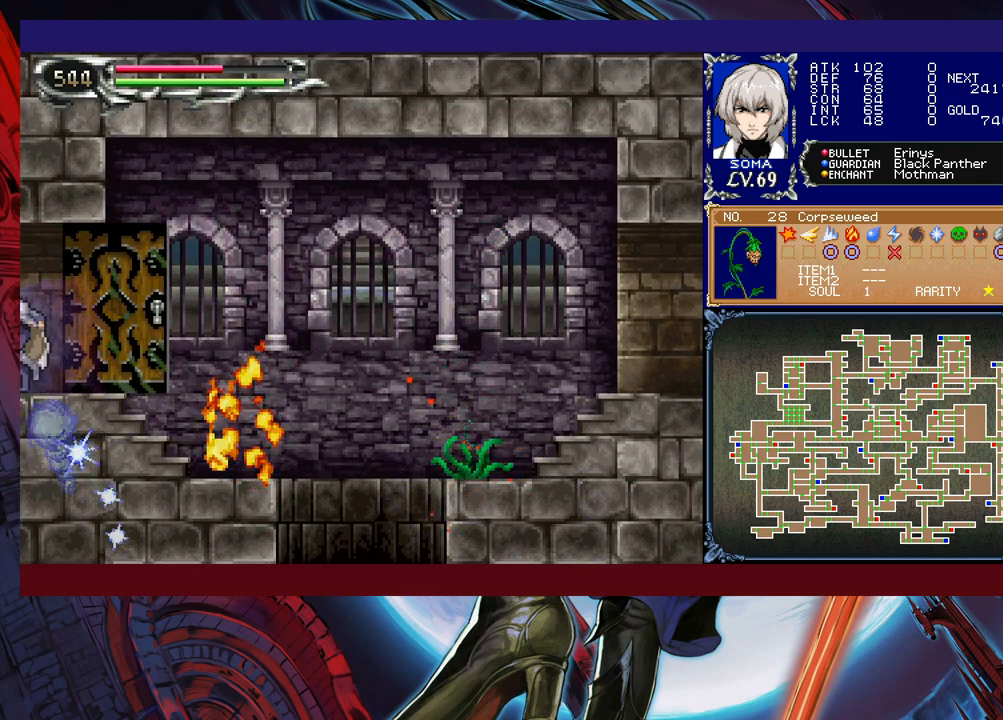
{"buttons": ["R1"], "left_stick": "left", "events": [[367, "left_stick", "left"], [467, "R1", "down"]]}
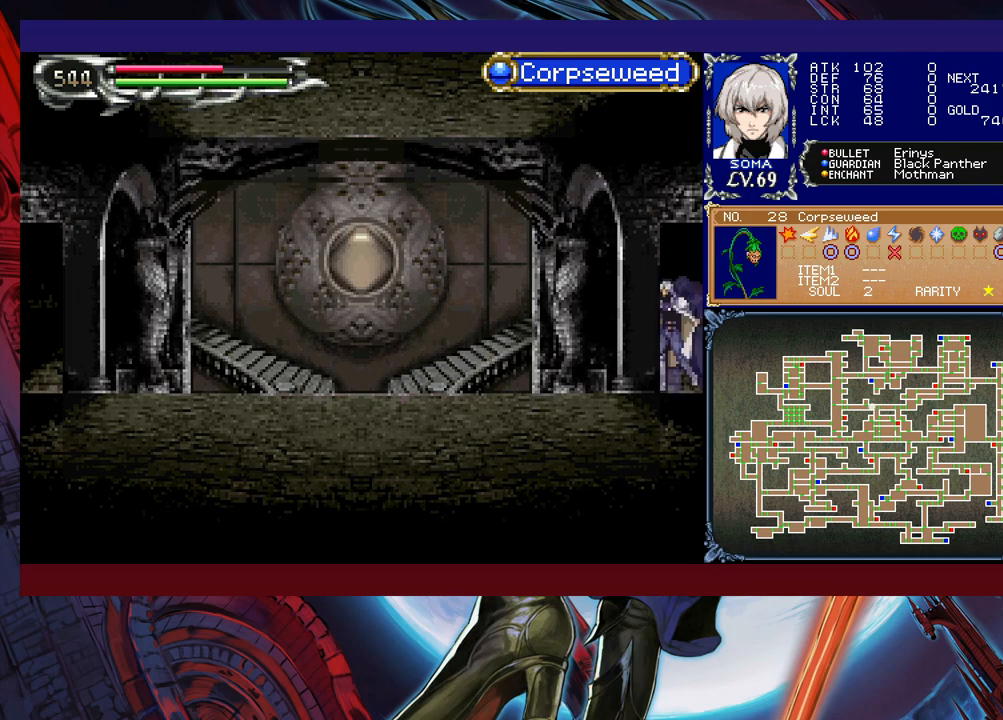
{"buttons": ["R1"], "left_stick": "up-left", "events": [[17, "left_stick", "up-left"]]}
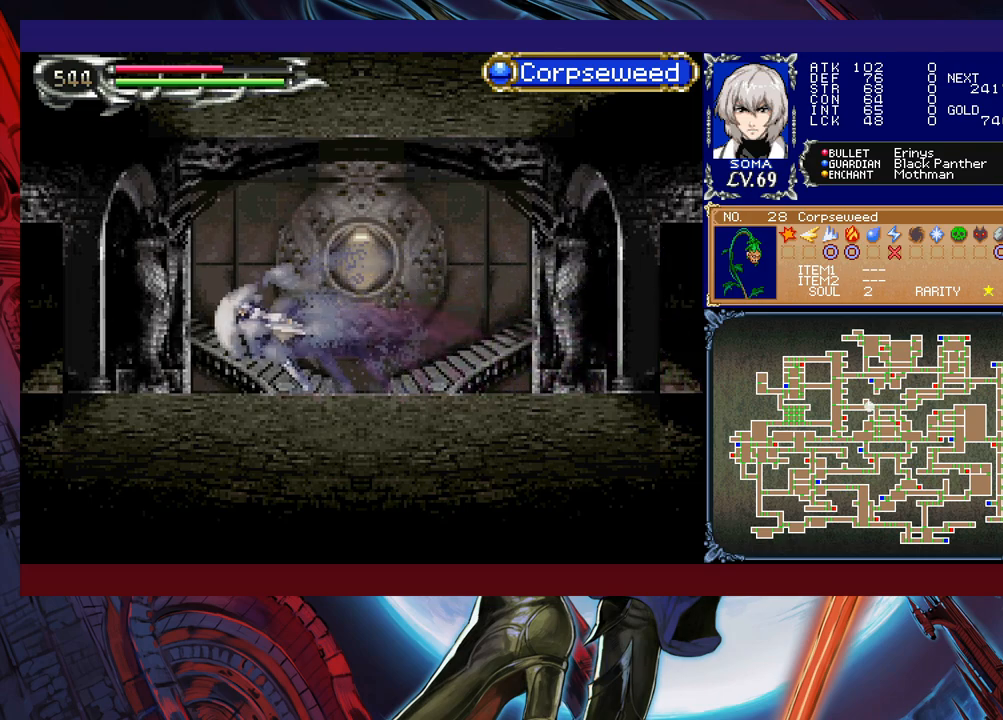
{"buttons": ["R1"], "left_stick": "up-left", "events": []}
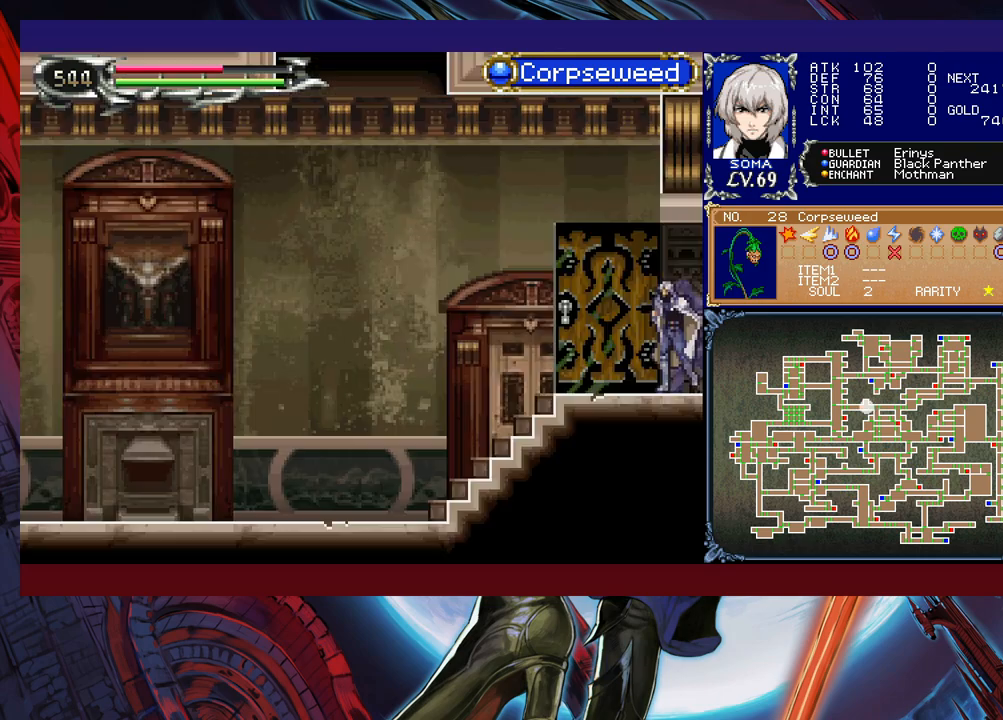
{"buttons": [], "left_stick": "left", "events": [[17, "R1", "up"], [100, "left_stick", "center"], [467, "left_stick", "left"]]}
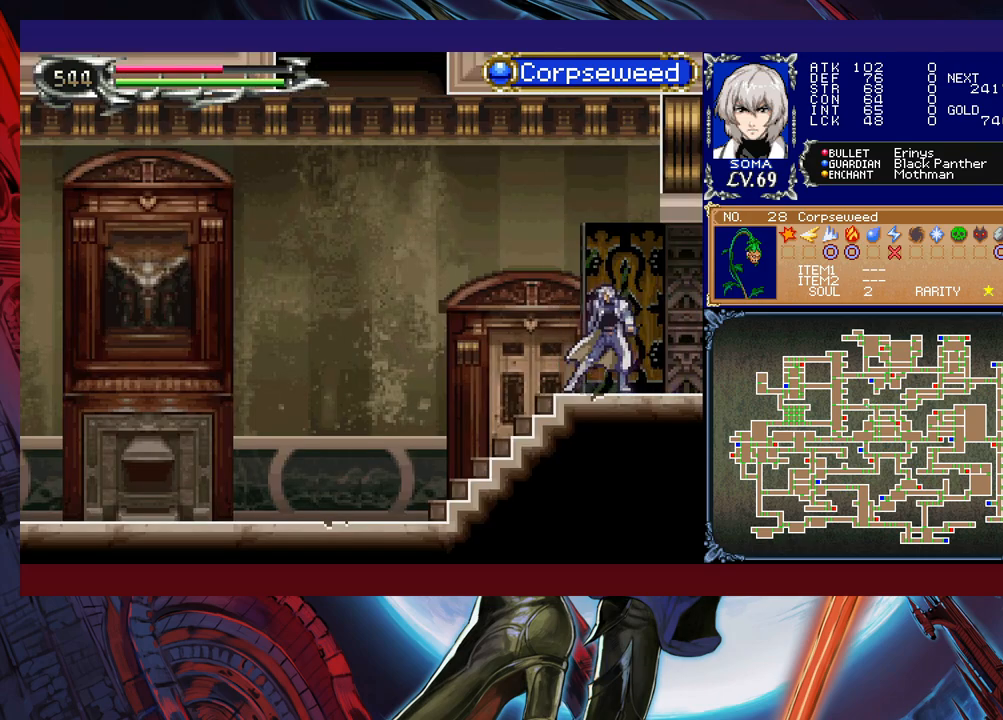
{"buttons": ["R1"], "left_stick": "left", "events": [[317, "R1", "down"]]}
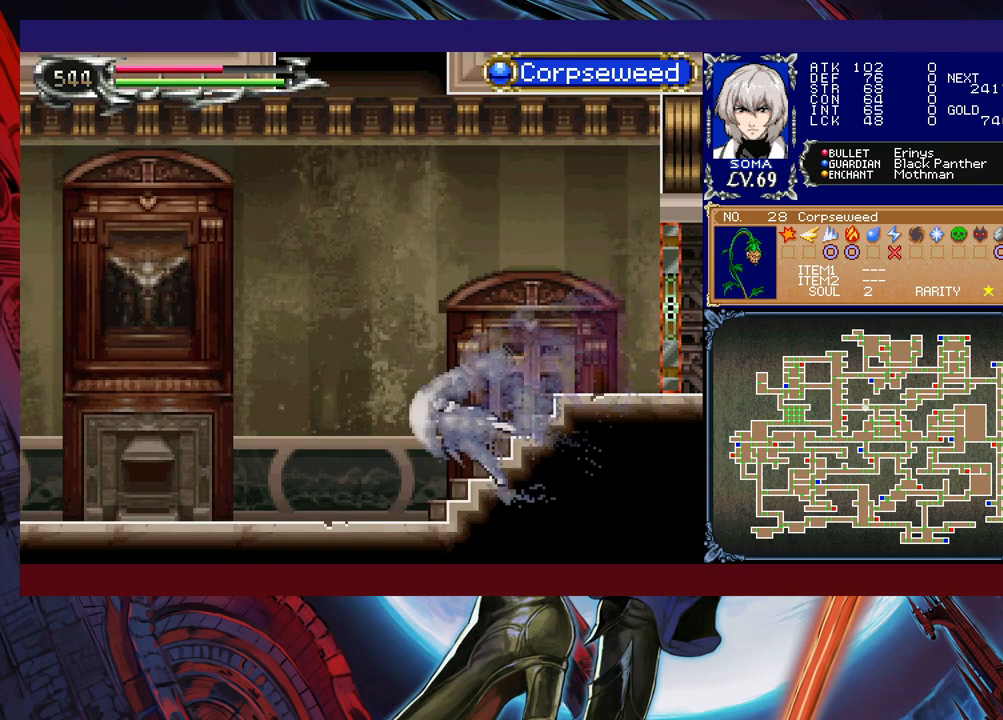
{"buttons": ["R1"], "left_stick": "left", "events": [[417, "B", "down"], [450, "A", "down"], [450, "B", "up"], [467, "A", "up"]]}
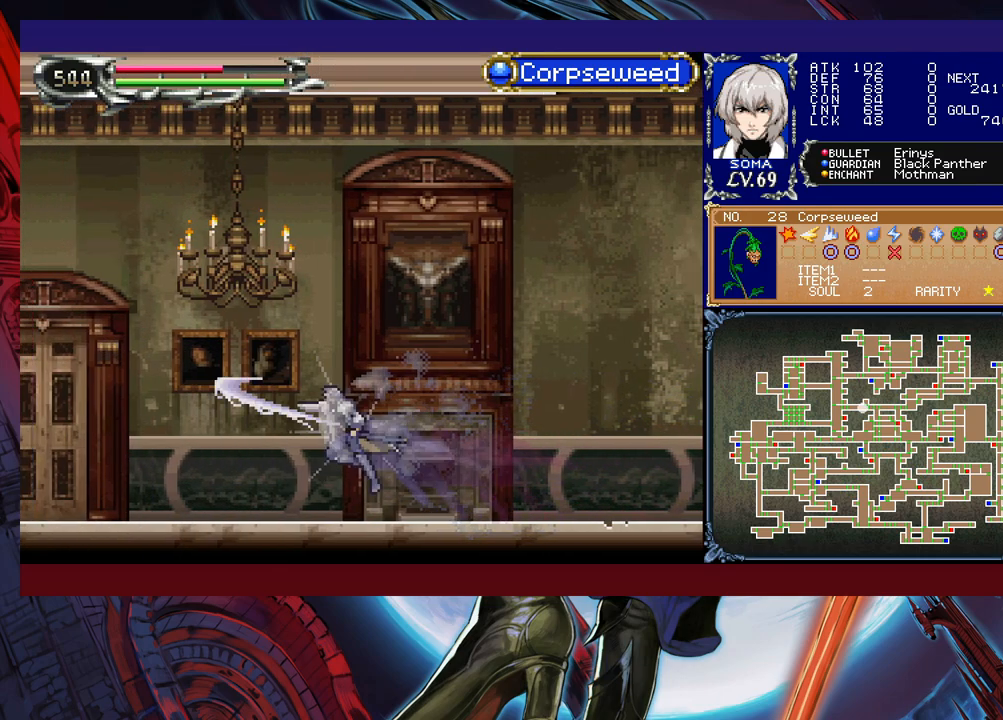
{"buttons": ["R1"], "left_stick": "left", "events": [[217, "B", "down"], [250, "B", "up"]]}
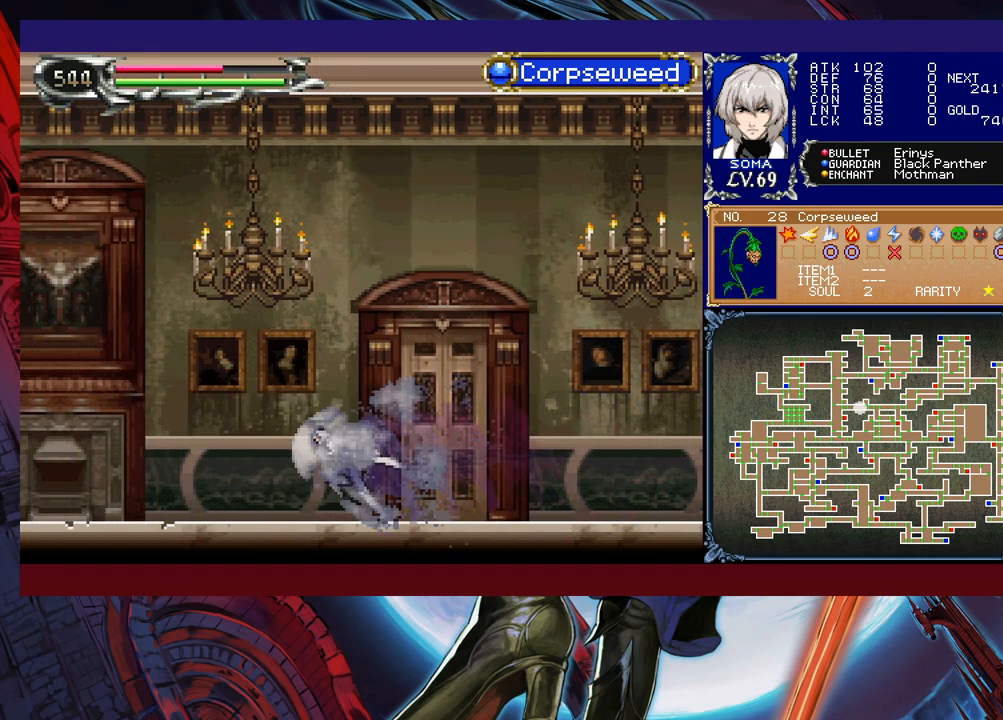
{"buttons": ["R1"], "left_stick": "left", "events": [[17, "B", "down"], [50, "A", "down"], [50, "B", "up"], [67, "A", "up"], [317, "A", "down"], [367, "A", "up"]]}
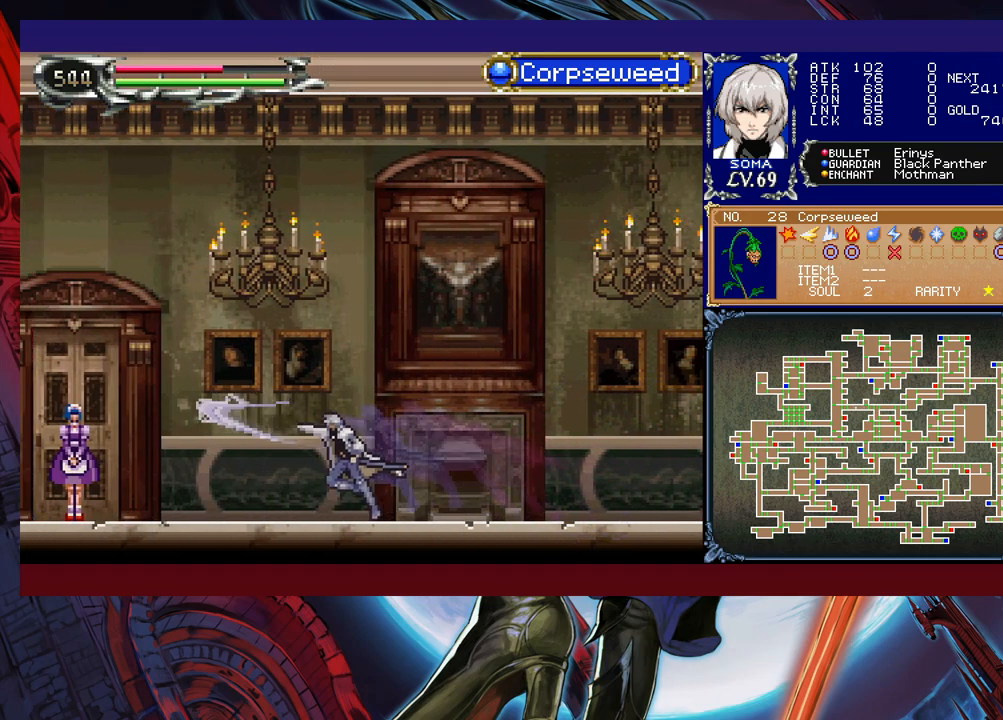
{"buttons": ["R1"], "left_stick": "left", "events": [[67, "B", "down"], [117, "A", "down"], [117, "B", "up"], [167, "A", "up"], [367, "A", "down"], [450, "A", "up"]]}
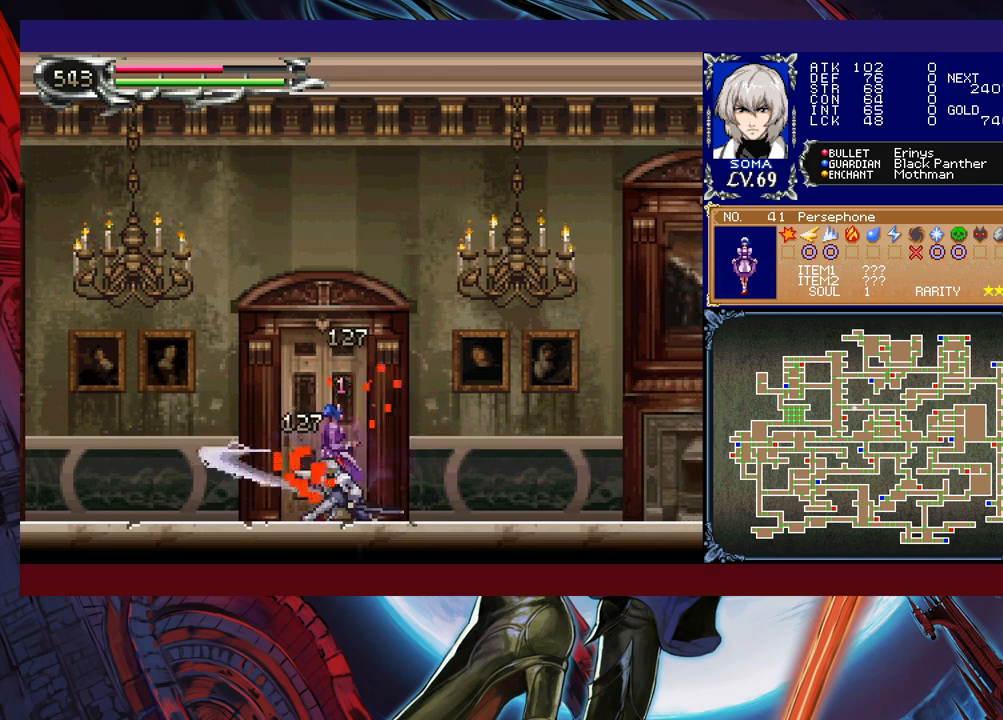
{"buttons": ["R1"], "left_stick": "left", "events": []}
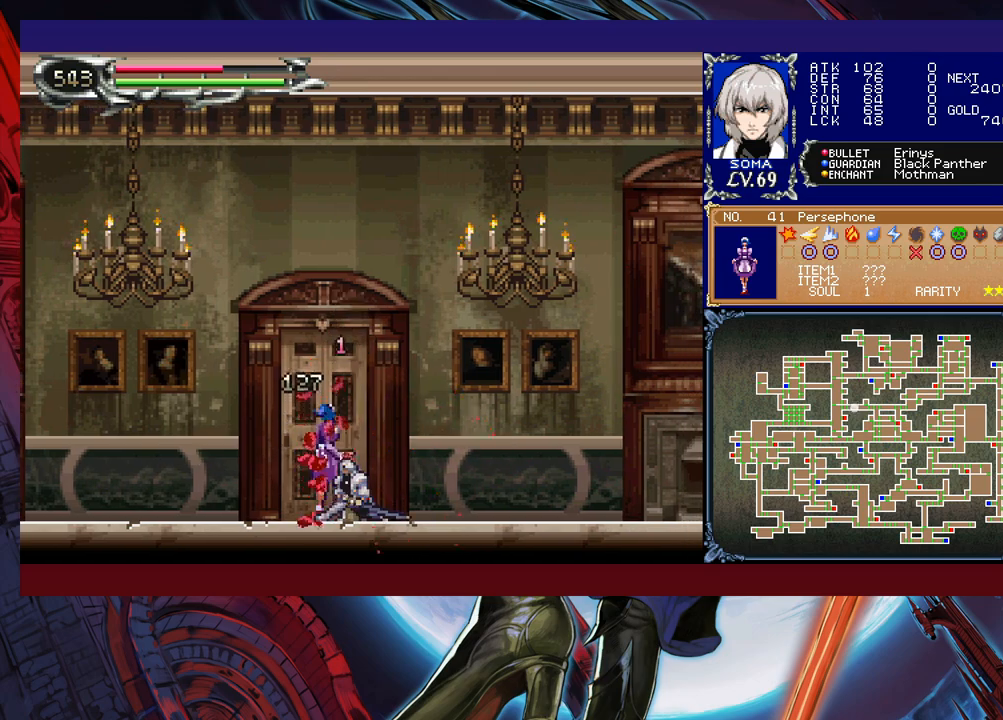
{"buttons": ["R1"], "left_stick": "left", "events": [[317, "B", "down"], [350, "A", "down"], [350, "B", "up"], [367, "A", "up"]]}
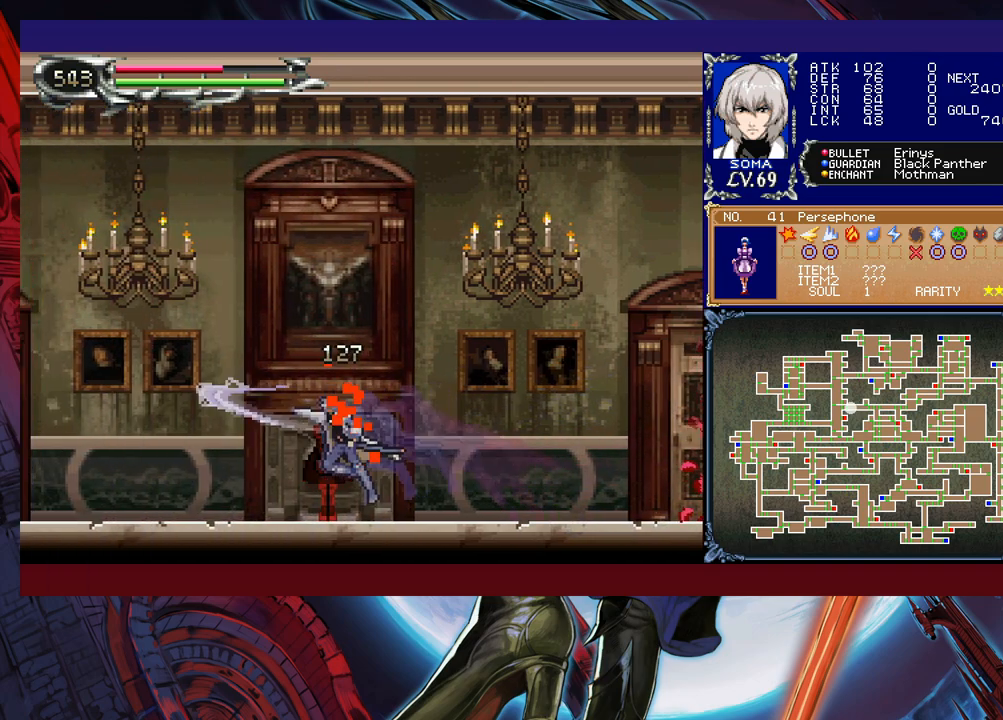
{"buttons": ["A", "R1"], "left_stick": "left", "events": [[67, "B", "down"], [117, "A", "down"], [117, "B", "up"], [167, "A", "up"], [450, "B", "down"], [467, "A", "down"], [467, "B", "up"]]}
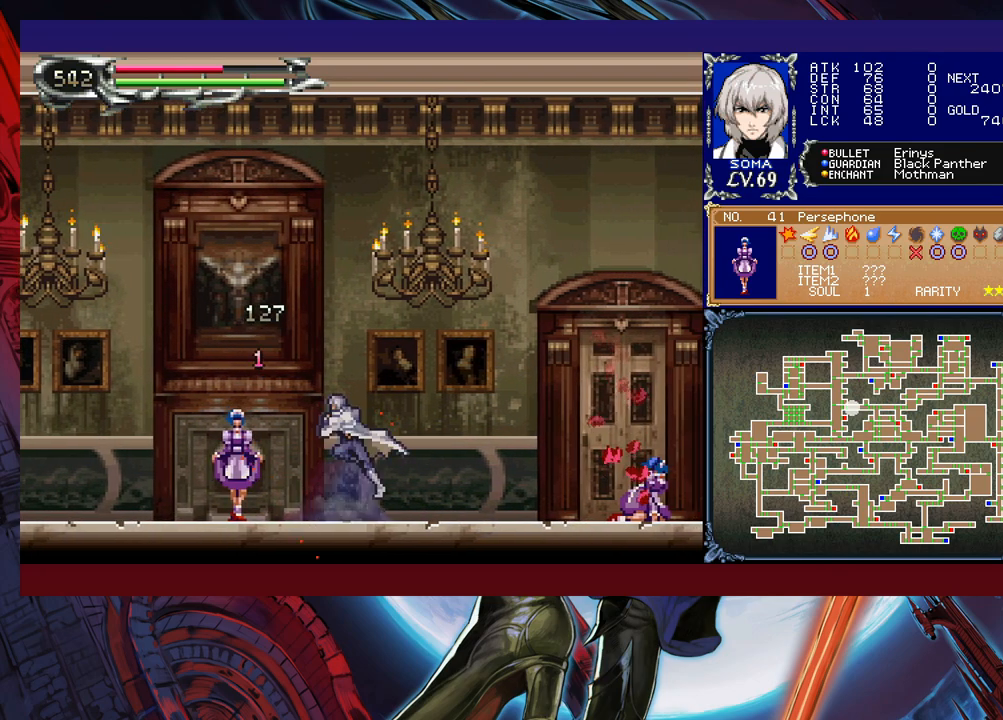
{"buttons": ["R1"], "left_stick": "left", "events": [[17, "A", "up"]]}
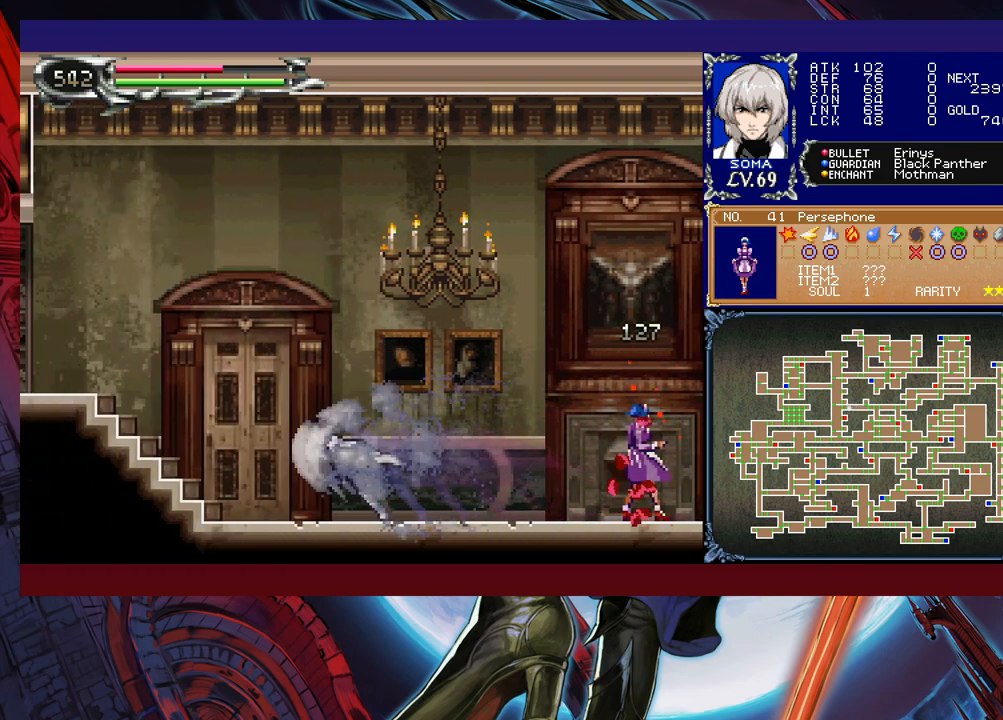
{"buttons": ["R1"], "left_stick": "left", "events": [[167, "B", "down"], [267, "B", "up"]]}
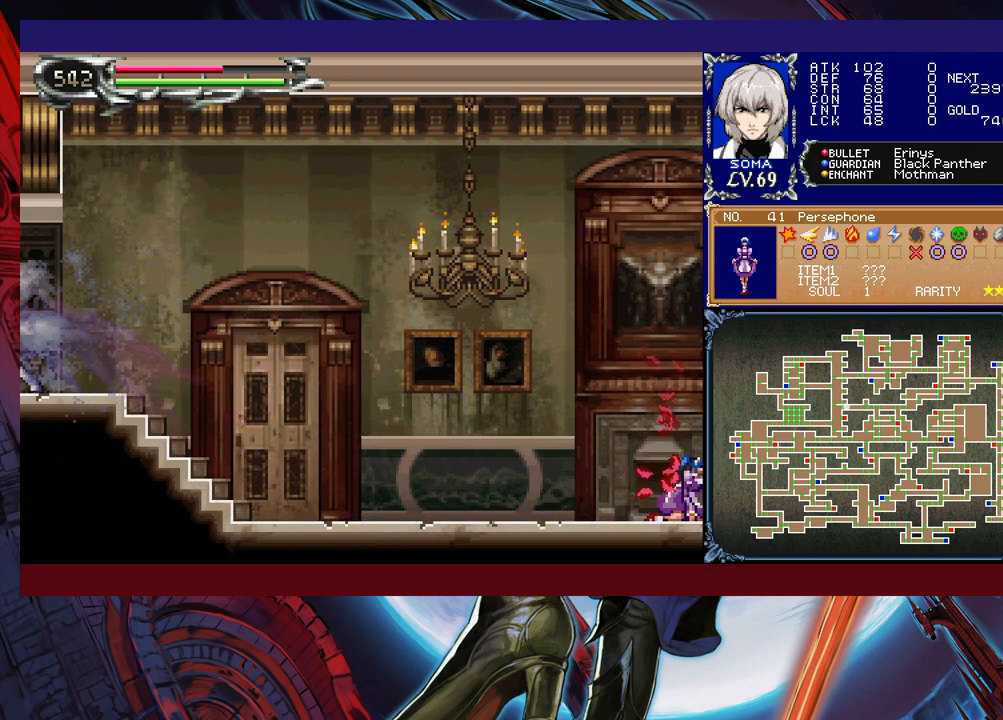
{"buttons": ["R1"], "left_stick": "left", "events": [[167, "B", "down"], [267, "B", "up"]]}
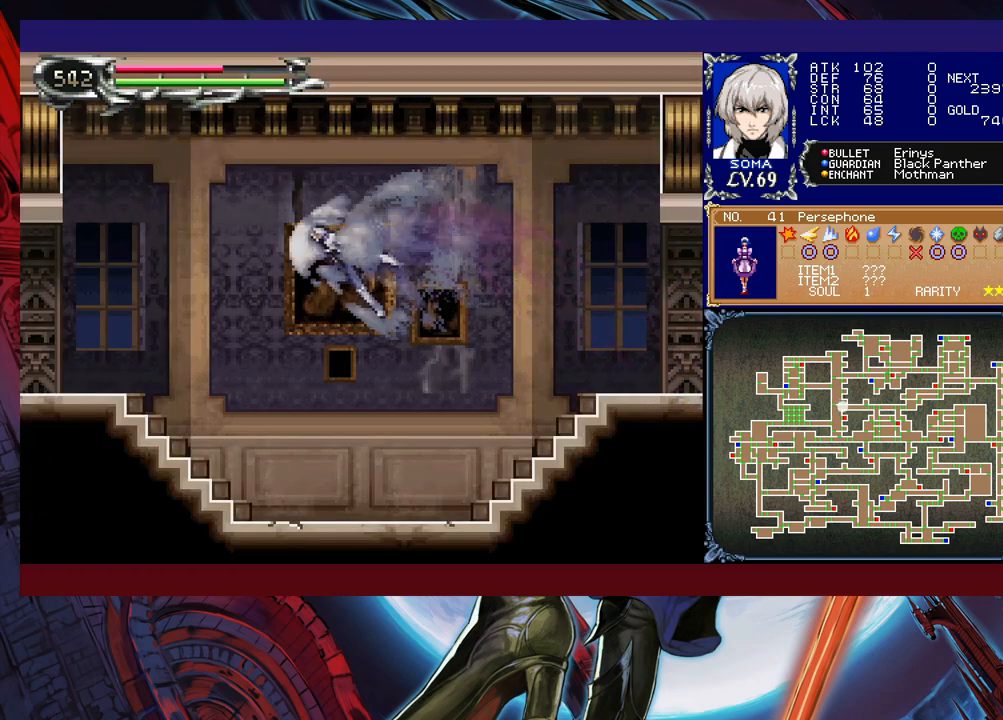
{"buttons": ["R1"], "left_stick": "left", "events": []}
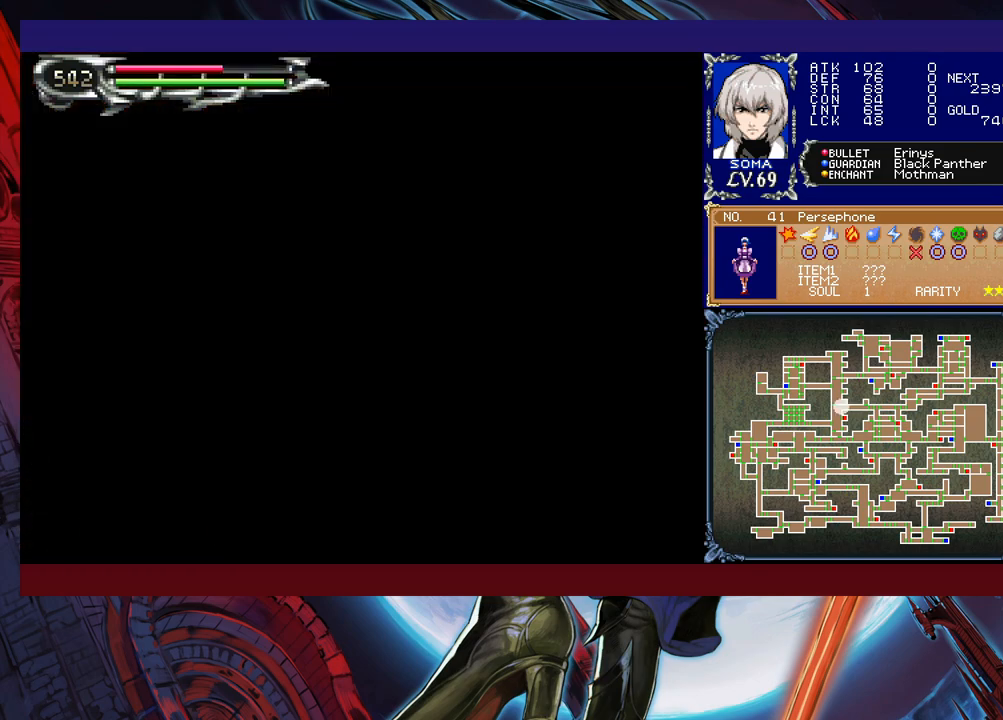
{"buttons": ["R1"], "left_stick": "left", "events": [[167, "B", "down"], [500, "B", "up"]]}
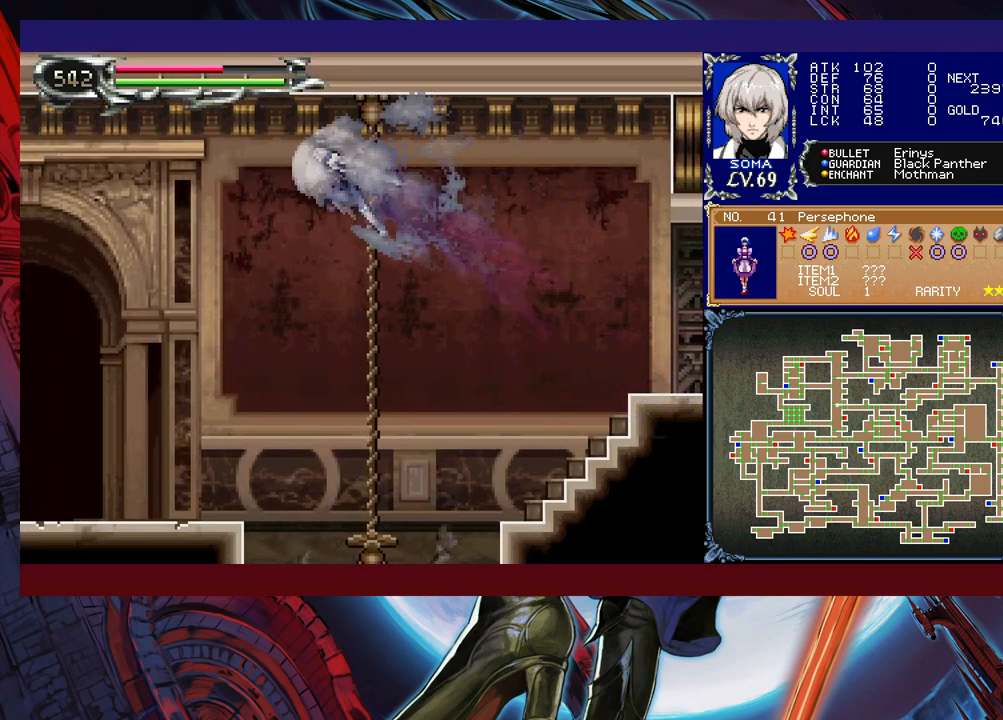
{"buttons": ["R1"], "left_stick": "left", "events": [[417, "A", "down"], [500, "A", "up"]]}
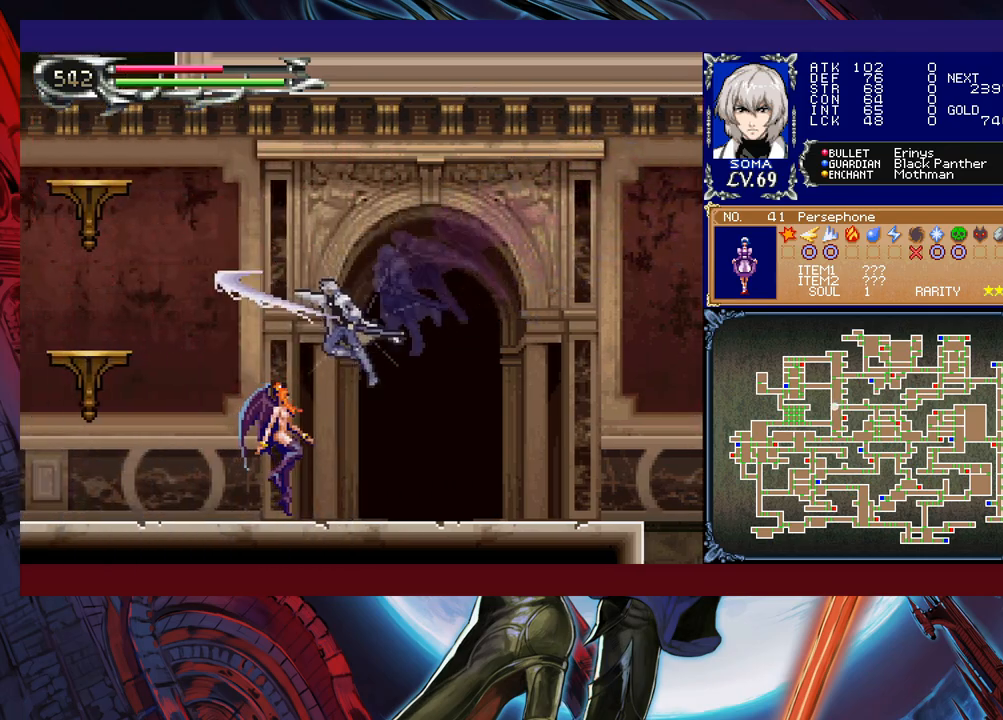
{"buttons": ["A", "R1"], "left_stick": "left", "events": [[100, "left_stick", "center"], [417, "B", "down"], [467, "A", "down"], [467, "B", "up"], [467, "left_stick", "left"]]}
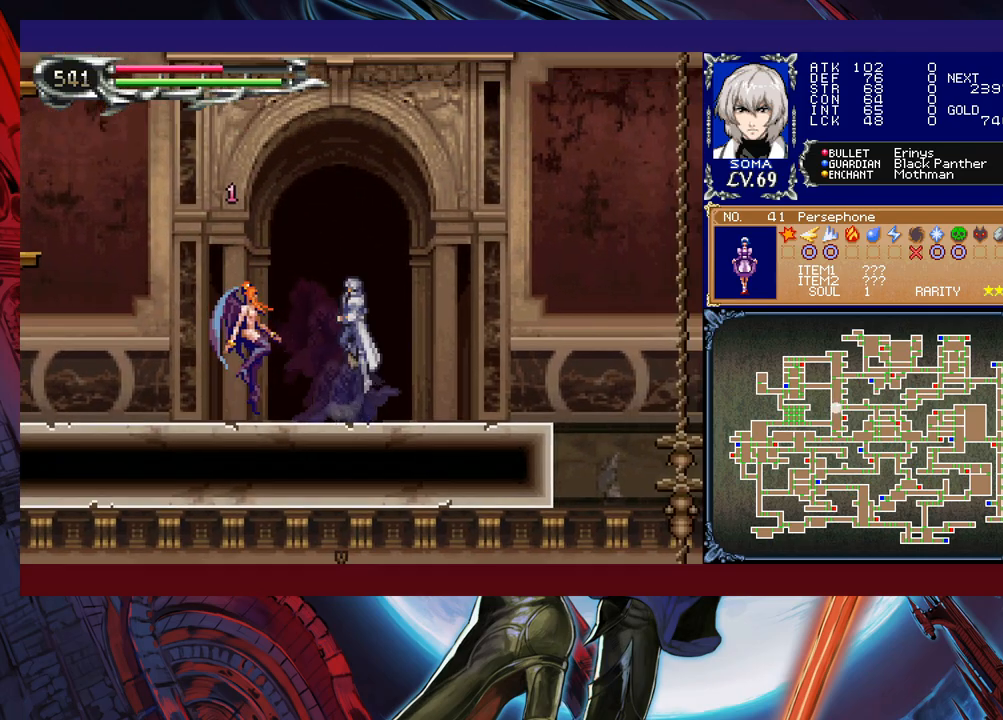
{"buttons": ["R1"], "left_stick": "right", "events": [[17, "A", "up"], [67, "left_stick", "right"], [200, "left_stick", "left"], [250, "B", "down"], [300, "A", "down"], [300, "B", "up"], [317, "left_stick", "right"], [367, "A", "up"]]}
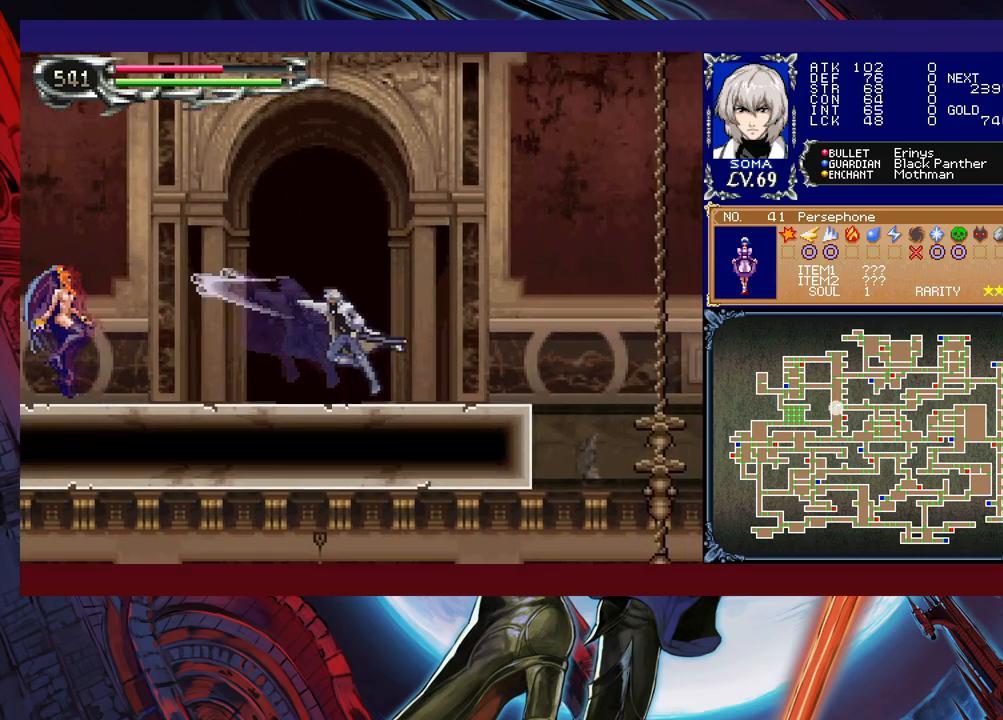
{"buttons": ["R1"], "left_stick": "left", "events": [[317, "left_stick", "left"]]}
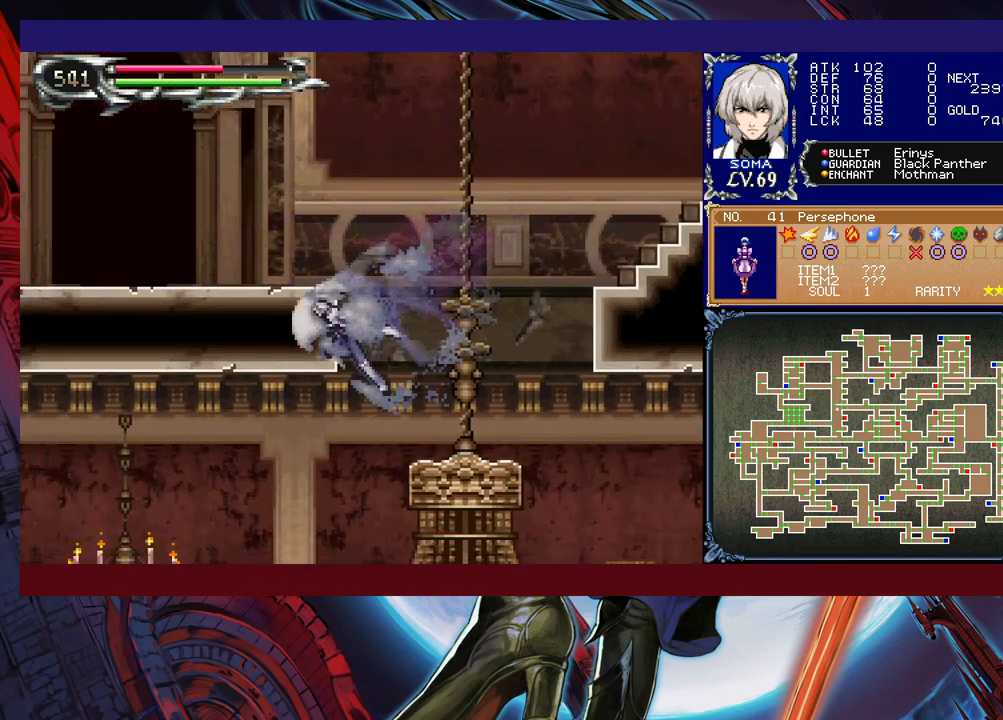
{"buttons": ["R1"], "left_stick": "left", "events": [[217, "left_stick", "right"], [250, "A", "down"], [350, "A", "up"], [350, "left_stick", "left"]]}
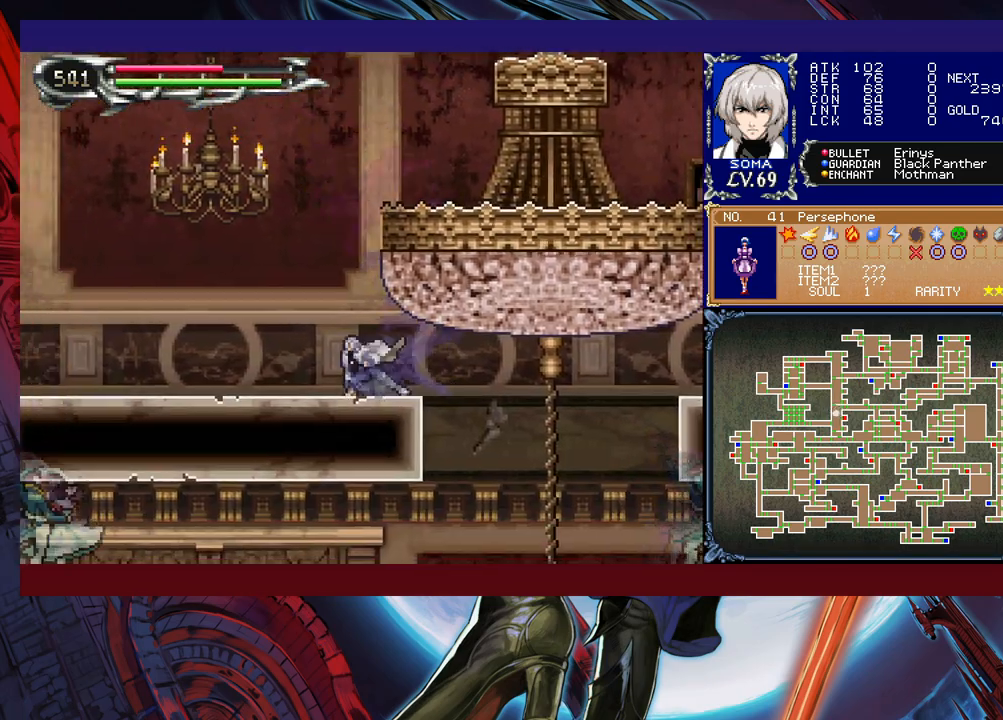
{"buttons": ["R1"], "left_stick": "left", "events": []}
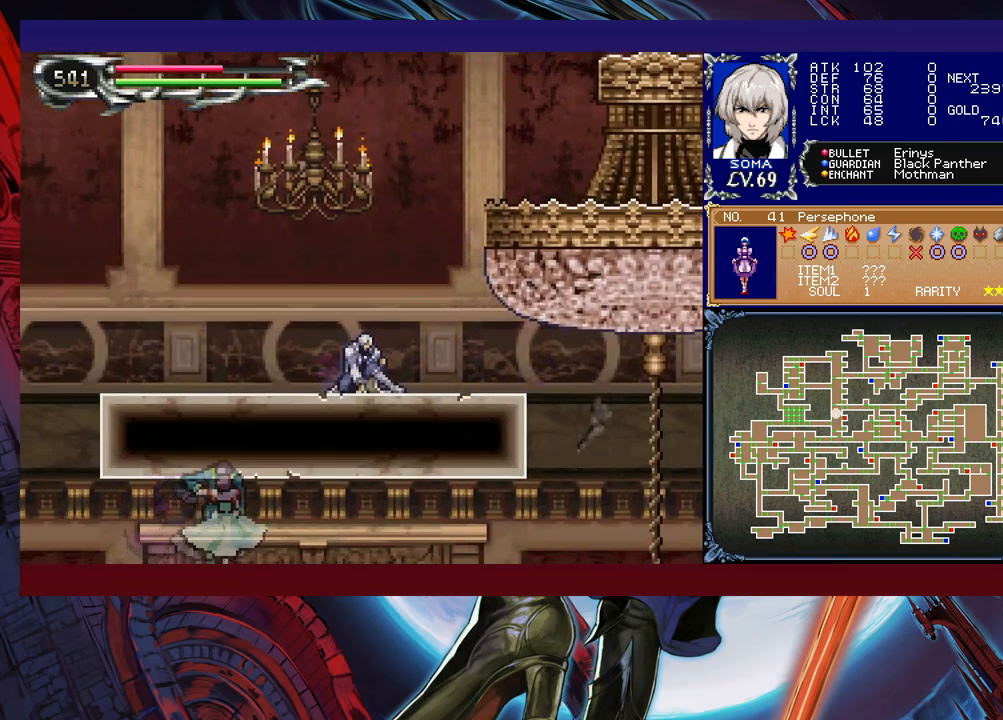
{"buttons": ["R1"], "left_stick": "left", "events": [[250, "B", "down"], [317, "B", "up"]]}